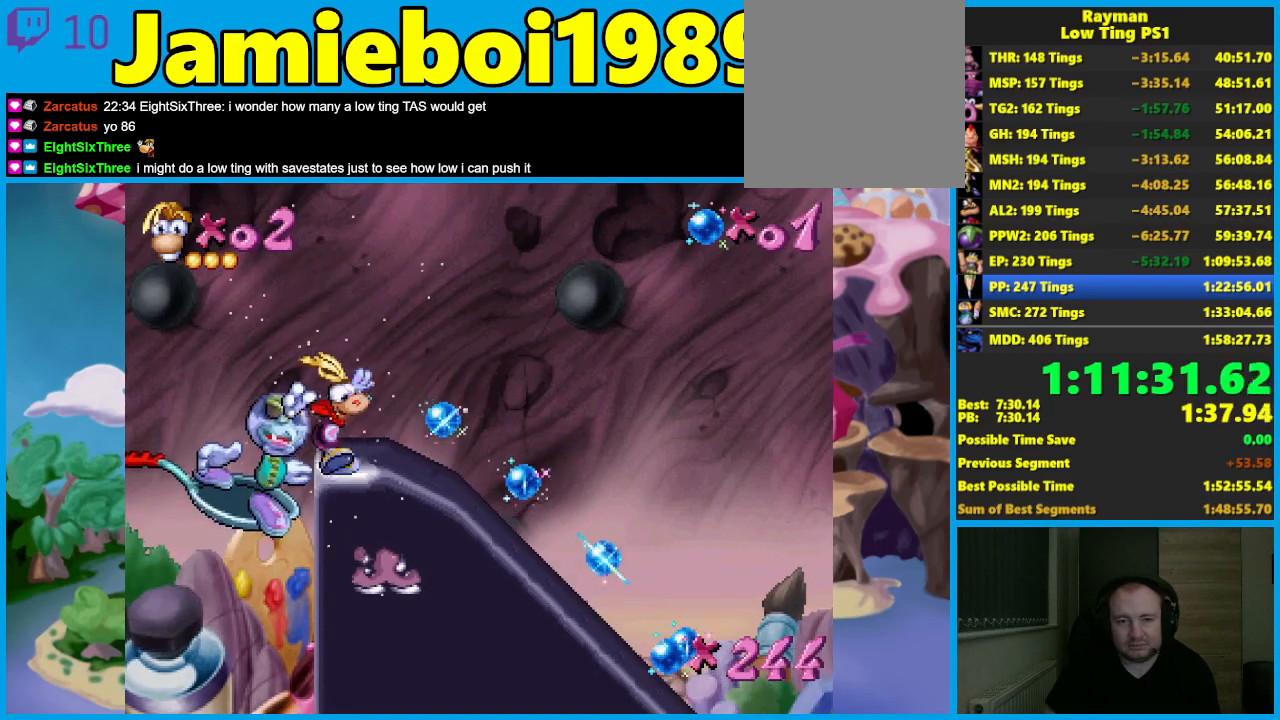
Gameplay with a controller (Xbox layout); each line is a JSON object with the inputs held at the frame after it. "button_events" lists button changes between this image and that frame as [ms after this image, input, new state], when the widget could be followed in between (sticks are given only as held states). Not read: L1 R1 R3 right_stick.
{"buttons": ["A"], "left_stick": "right", "button_events": [[350, "A", "up"], [483, "A", "down"]]}
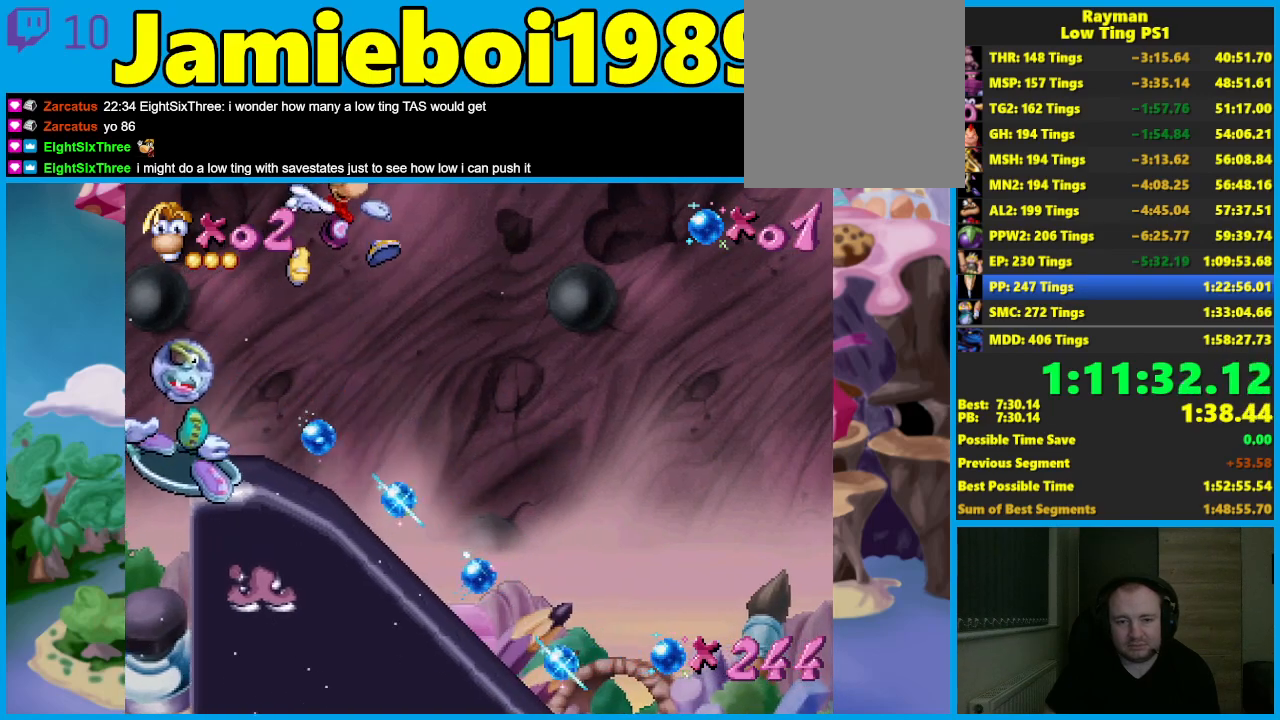
{"buttons": ["A"], "left_stick": "right", "button_events": []}
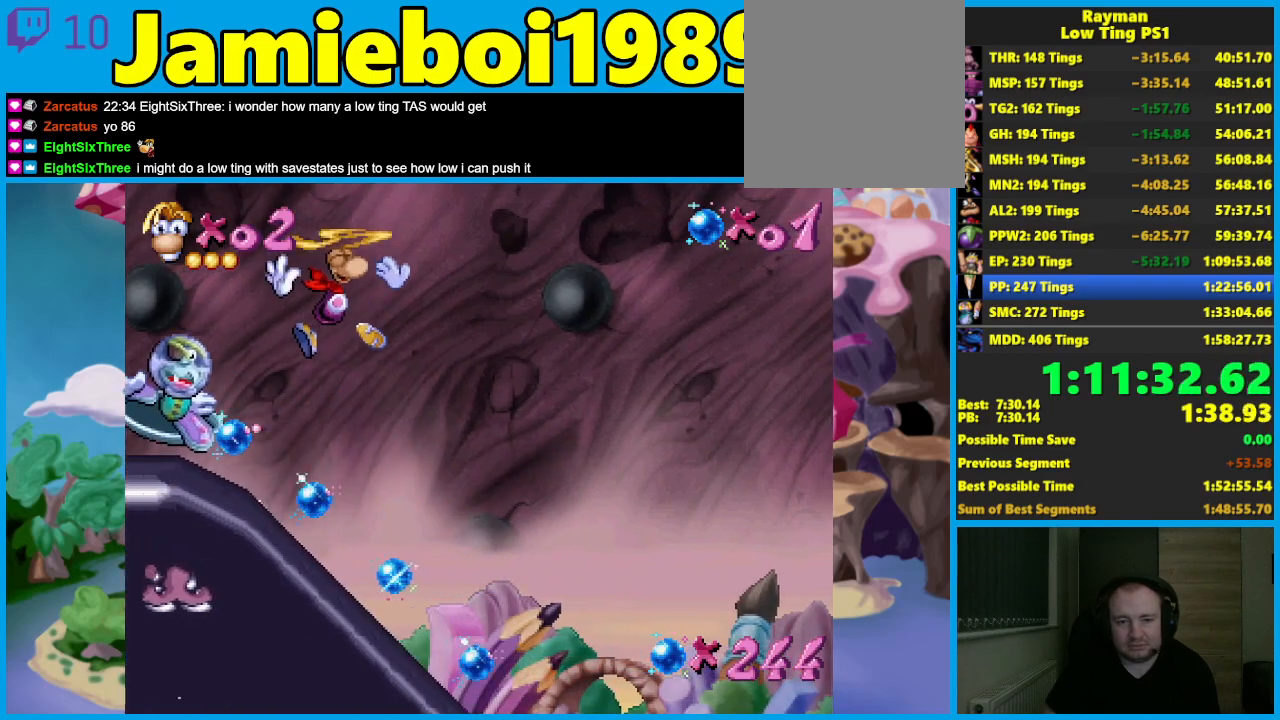
{"buttons": ["A"], "left_stick": "right", "button_events": []}
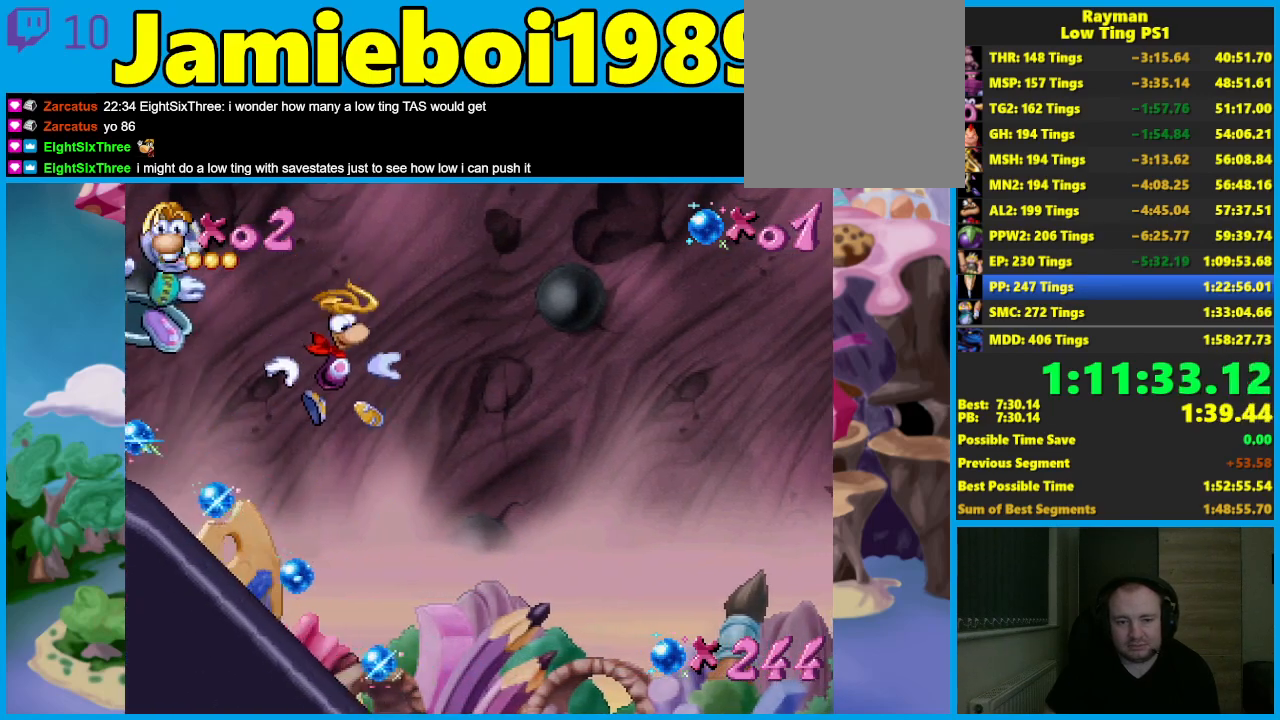
{"buttons": [], "left_stick": "center", "button_events": [[83, "A", "up"]]}
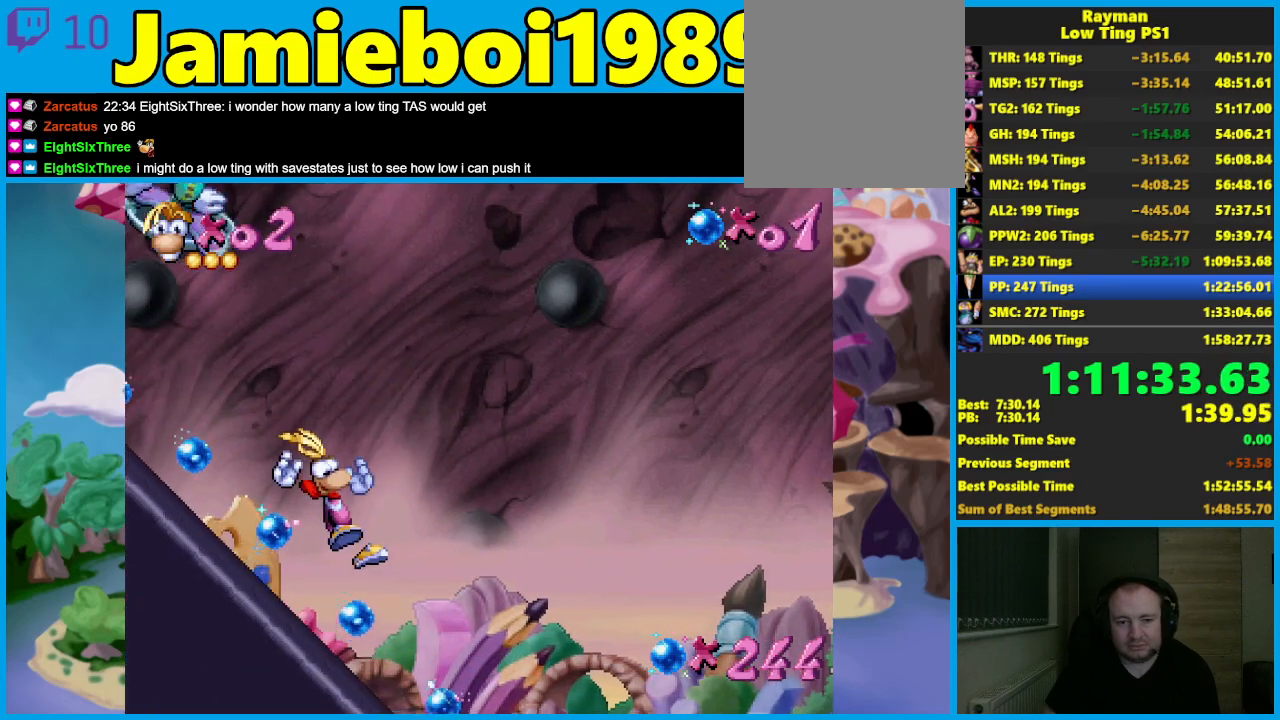
{"buttons": ["A"], "left_stick": "right", "button_events": [[300, "A", "down"]]}
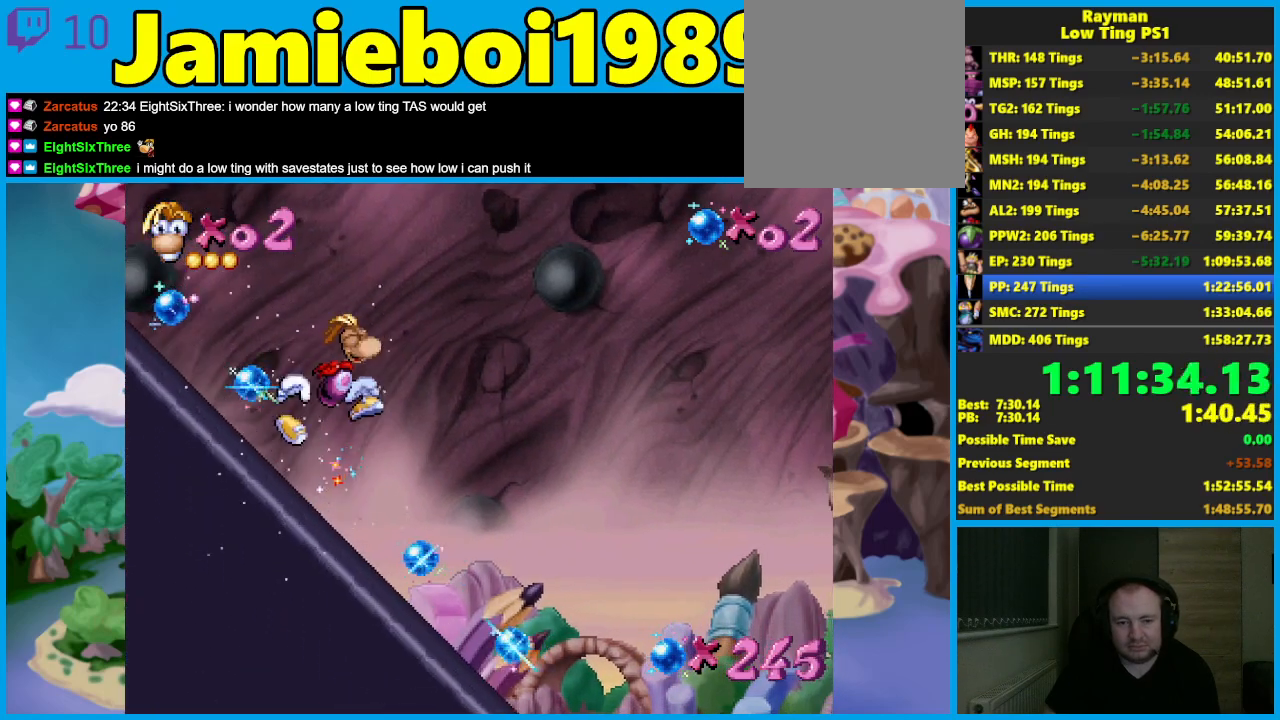
{"buttons": [], "left_stick": "right", "button_events": [[233, "A", "up"]]}
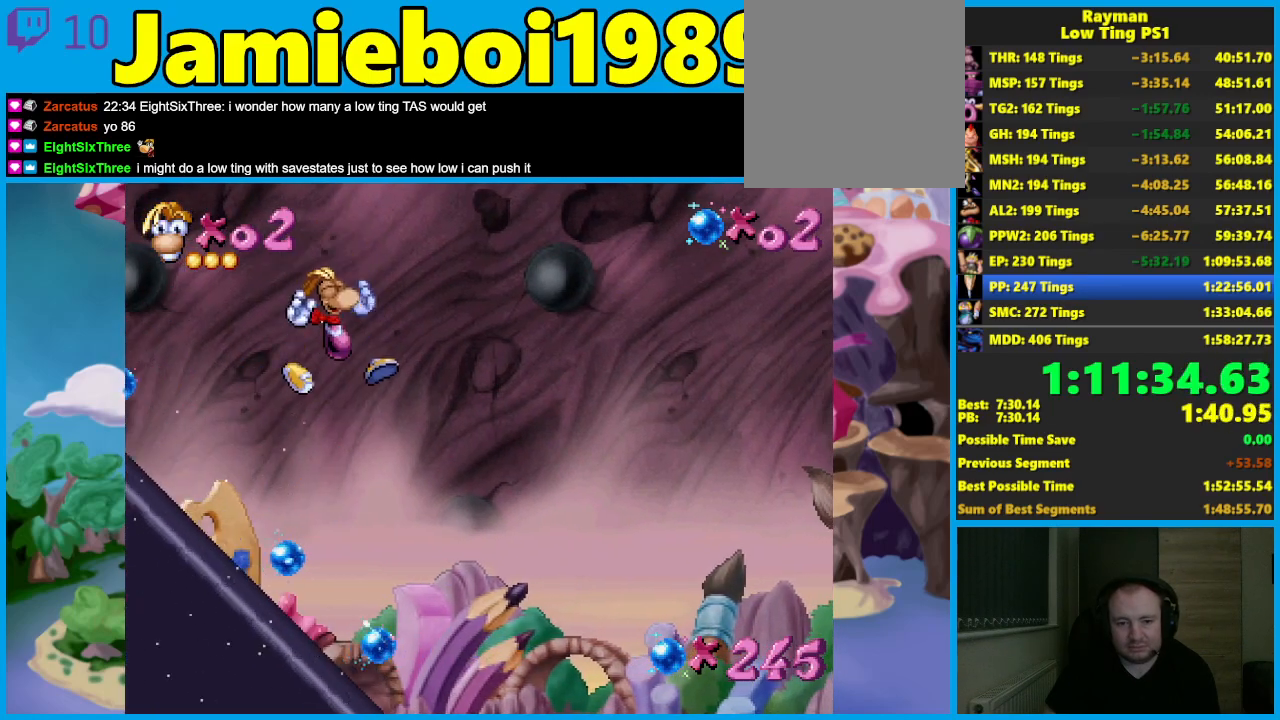
{"buttons": ["A"], "left_stick": "right", "button_events": [[300, "A", "down"]]}
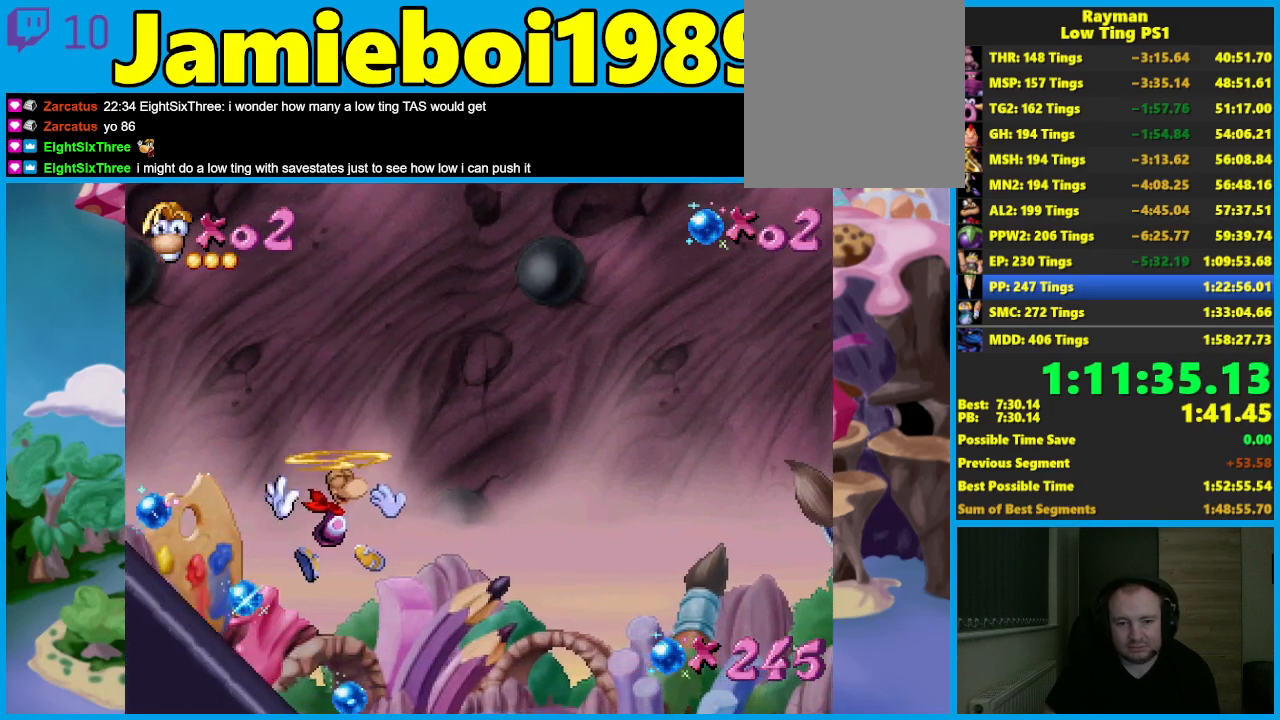
{"buttons": ["A"], "left_stick": "right", "button_events": []}
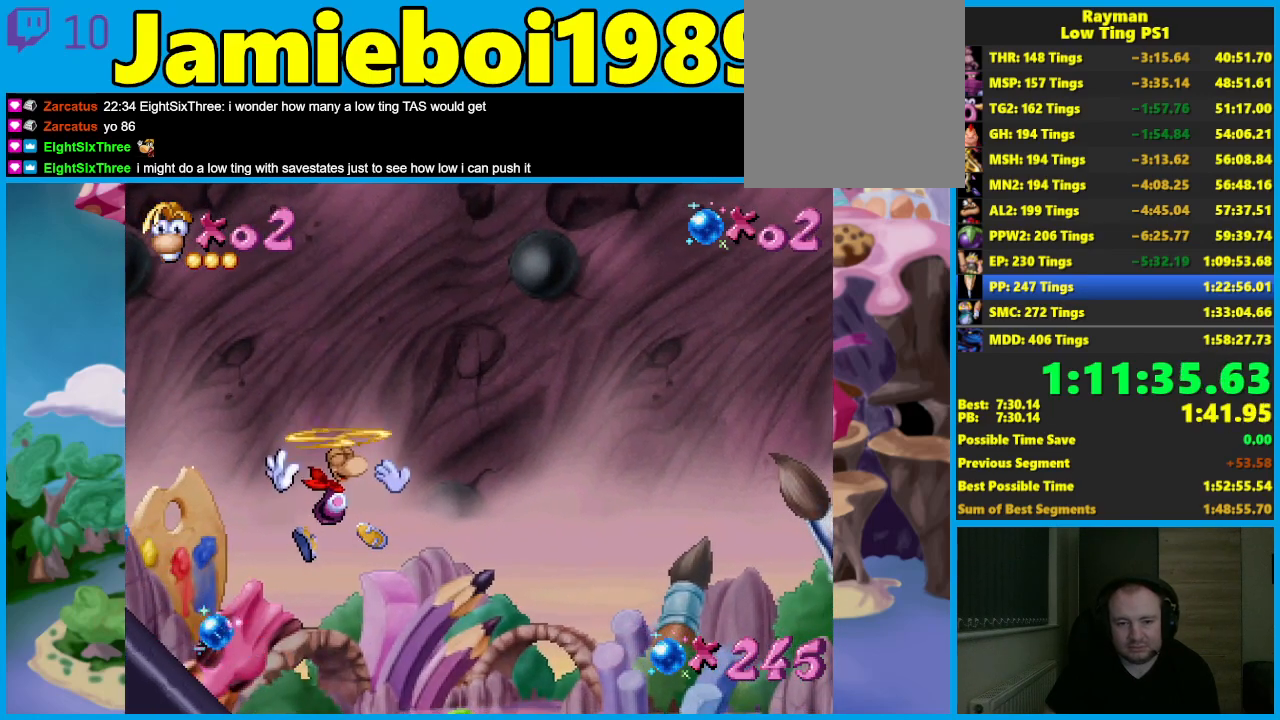
{"buttons": ["A"], "left_stick": "right", "button_events": []}
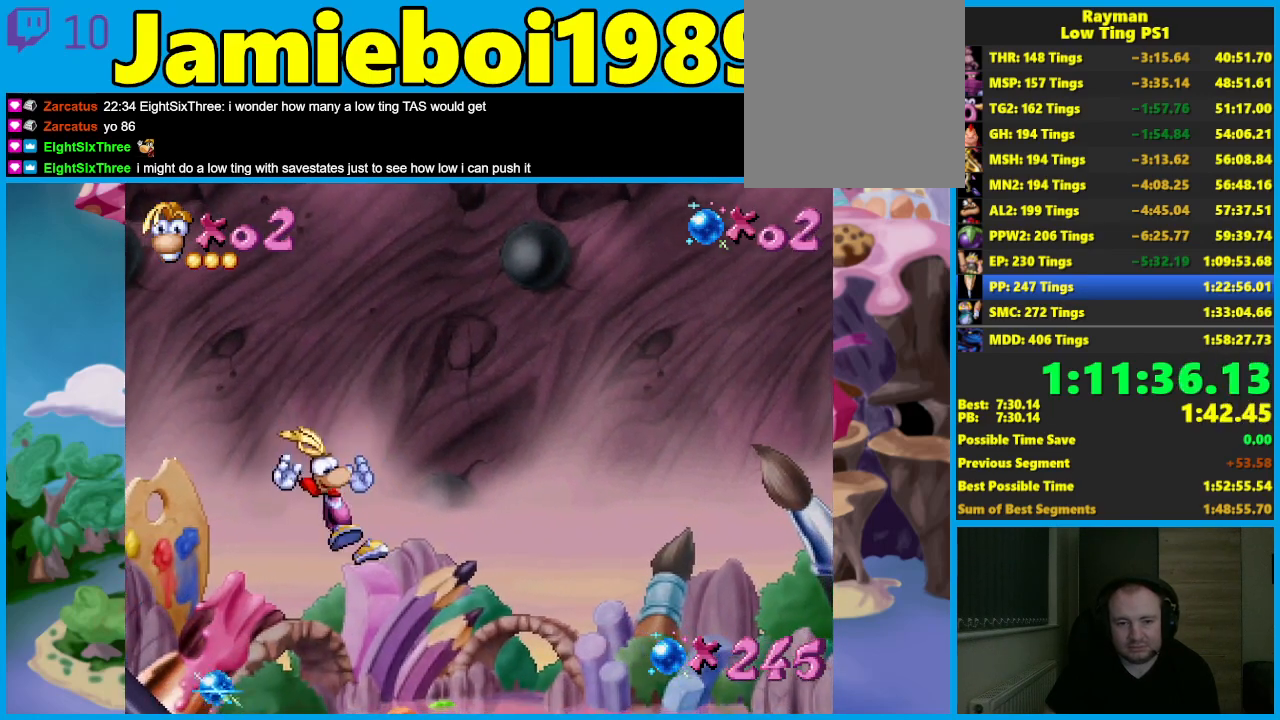
{"buttons": [], "left_stick": "center", "button_events": [[367, "A", "up"]]}
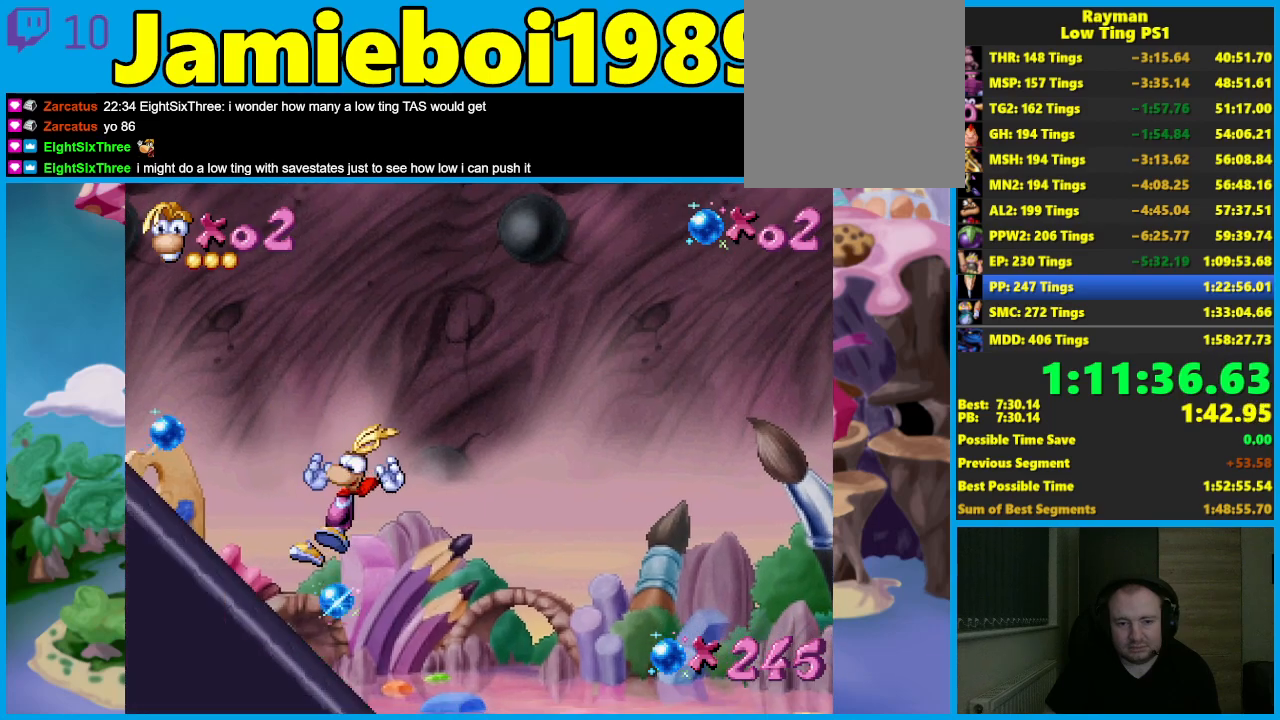
{"buttons": [], "left_stick": "right", "button_events": [[333, "A", "down"], [467, "A", "up"]]}
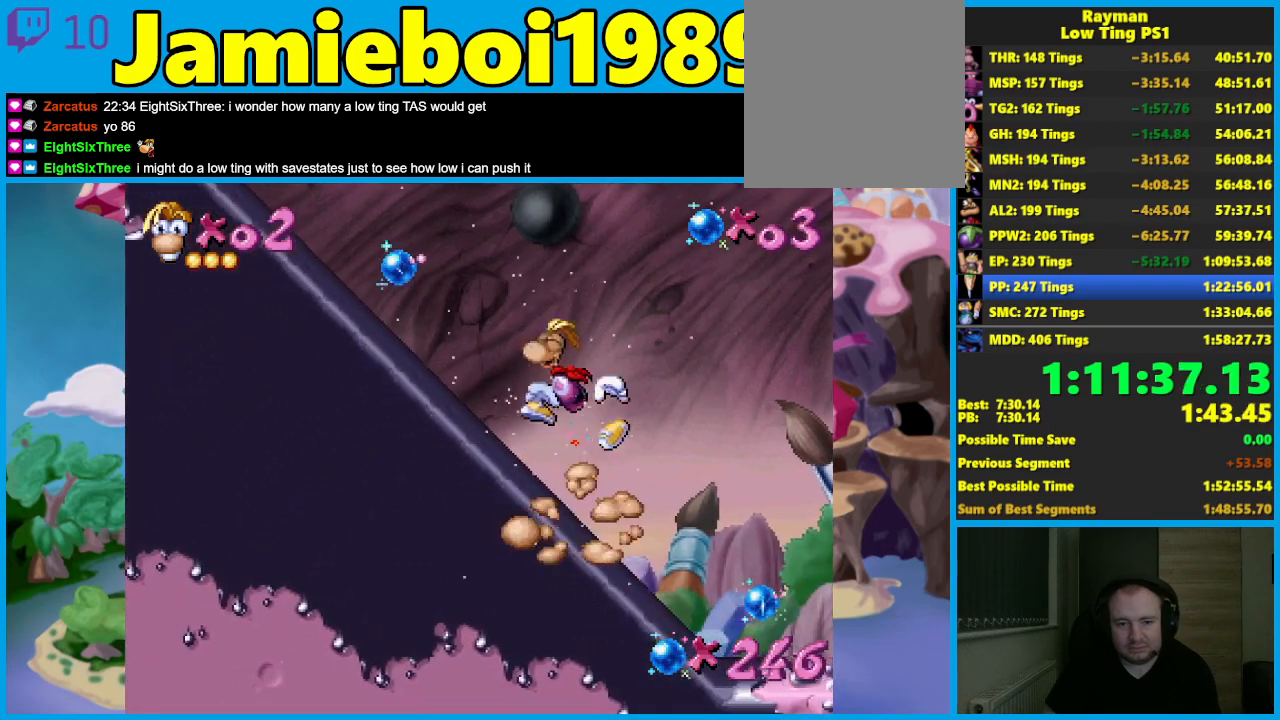
{"buttons": [], "left_stick": "center", "button_events": []}
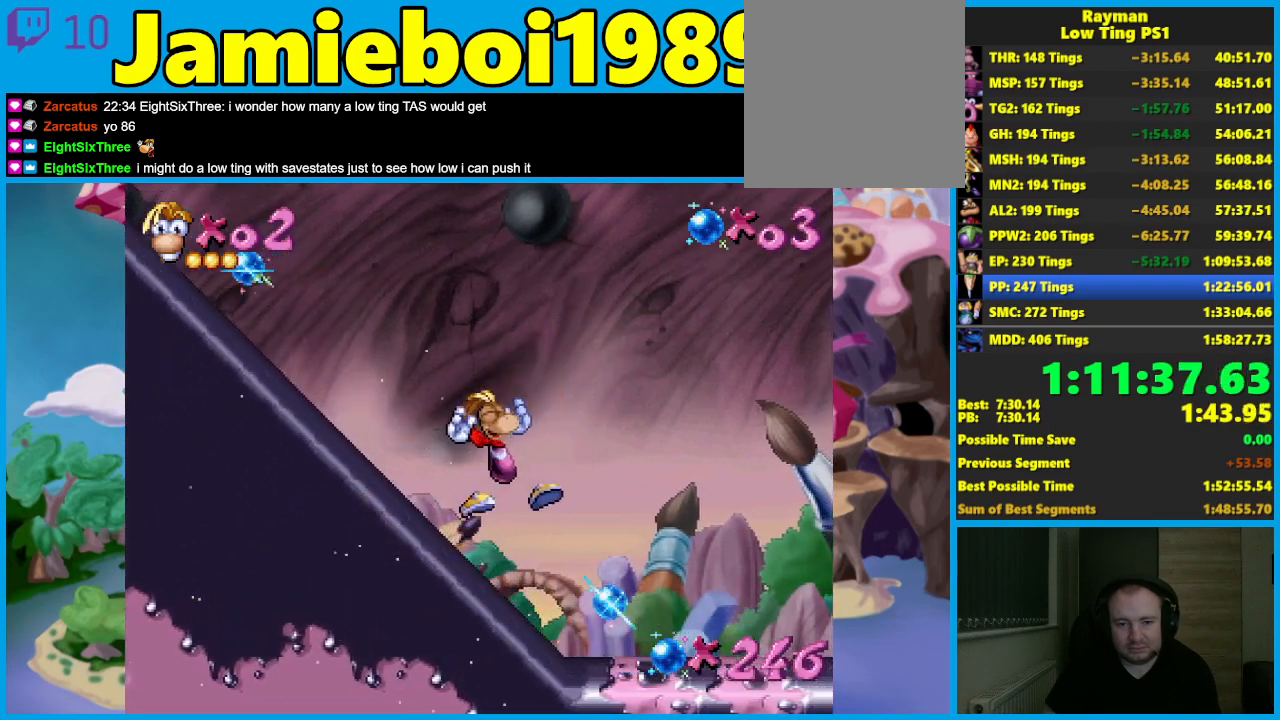
{"buttons": ["A"], "left_stick": "right", "button_events": [[250, "A", "down"]]}
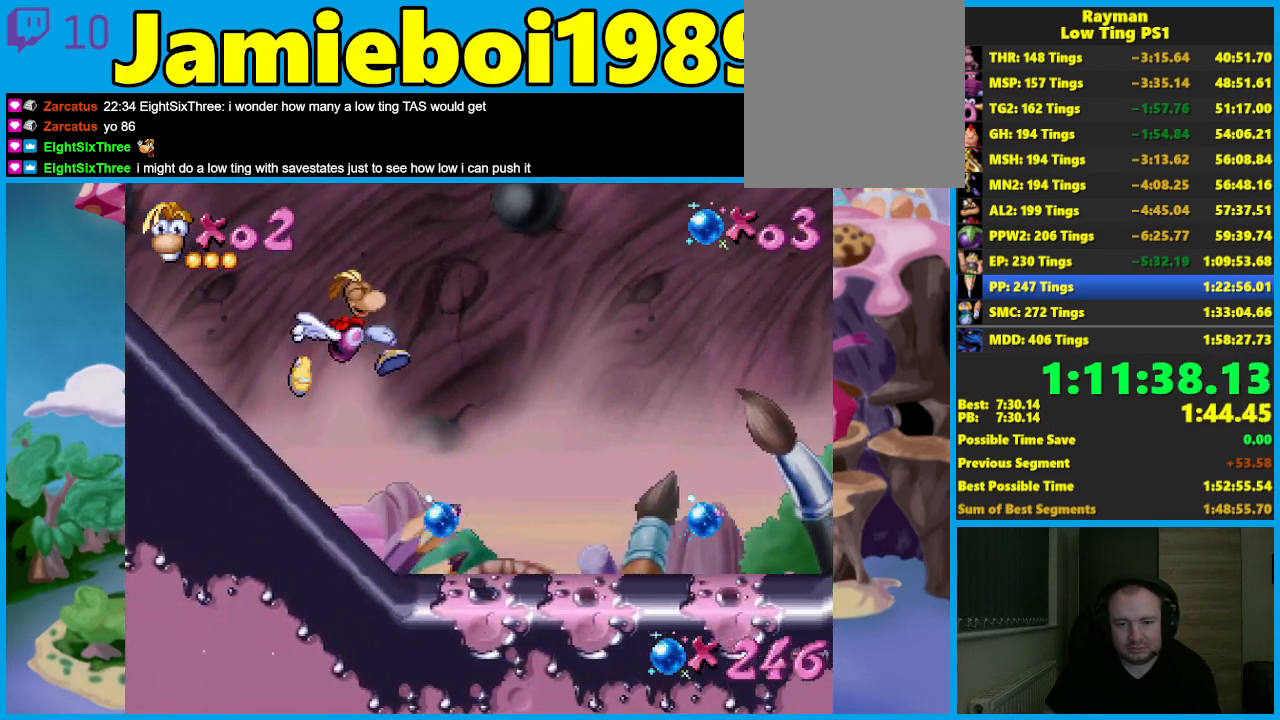
{"buttons": [], "left_stick": "right", "button_events": [[50, "A", "up"], [150, "A", "down"], [450, "A", "up"]]}
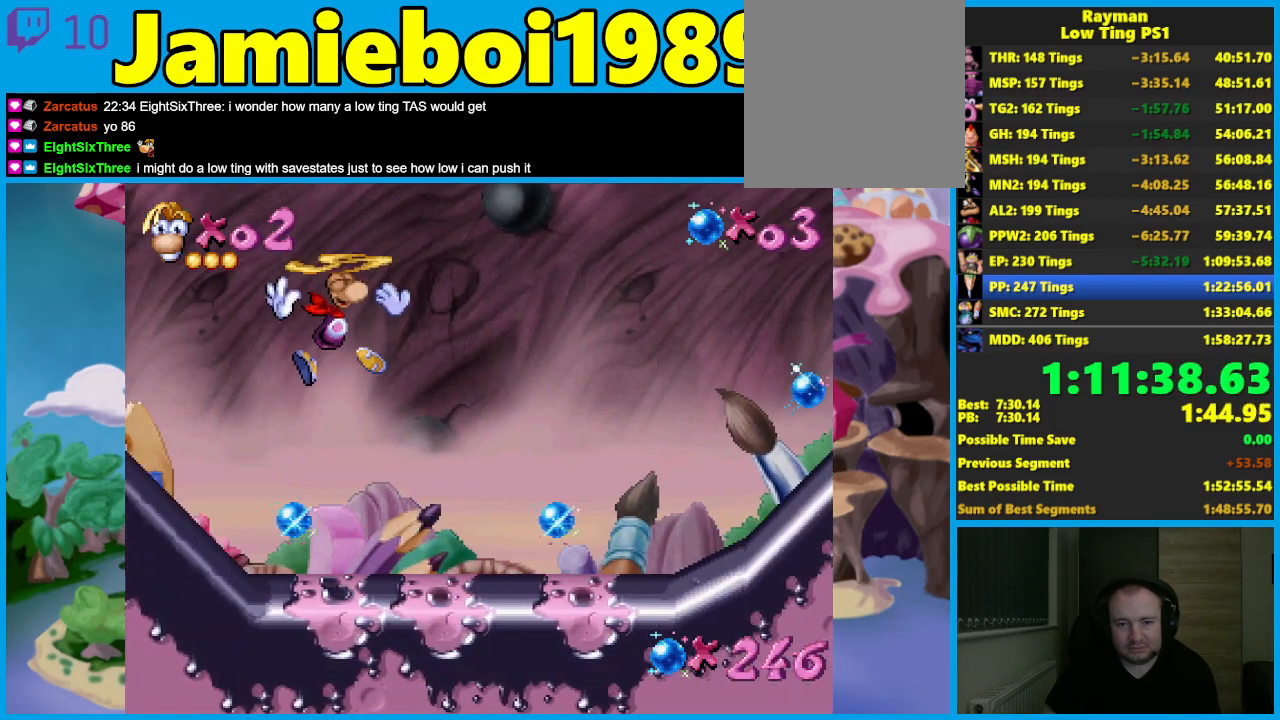
{"buttons": [], "left_stick": "center", "button_events": [[33, "A", "down"], [150, "A", "up"]]}
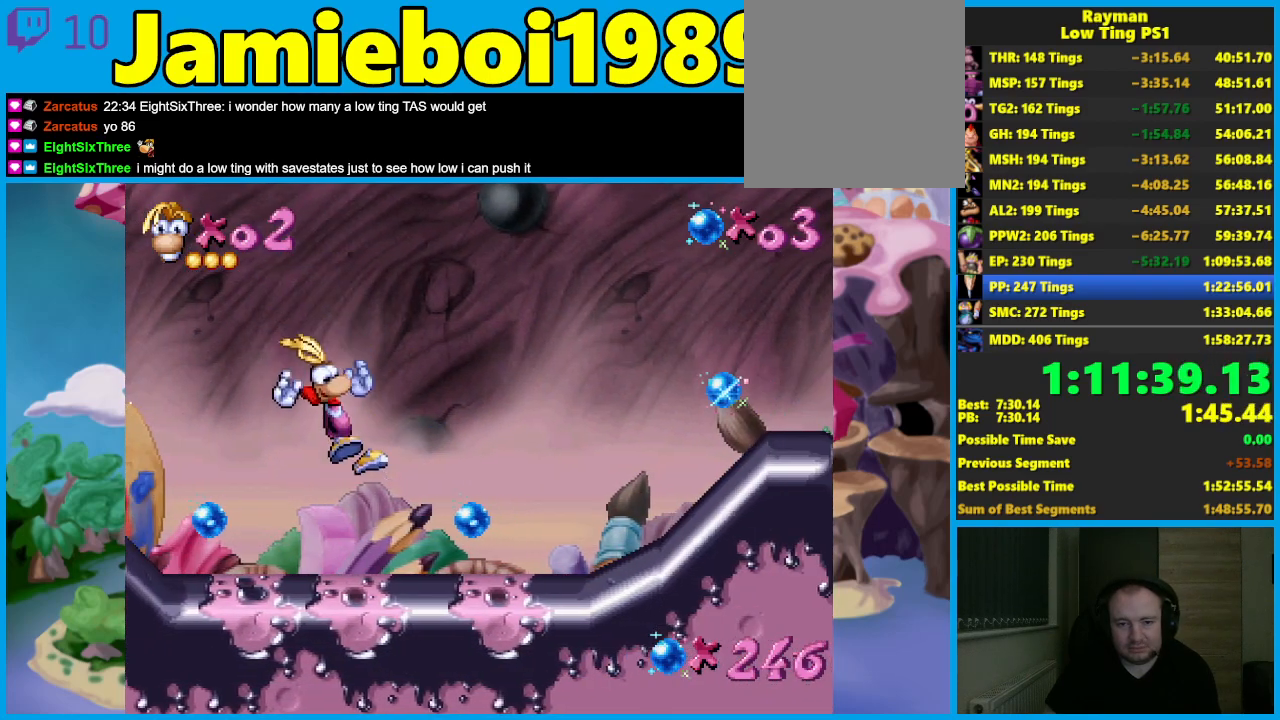
{"buttons": ["A"], "left_stick": "right", "button_events": [[333, "A", "down"]]}
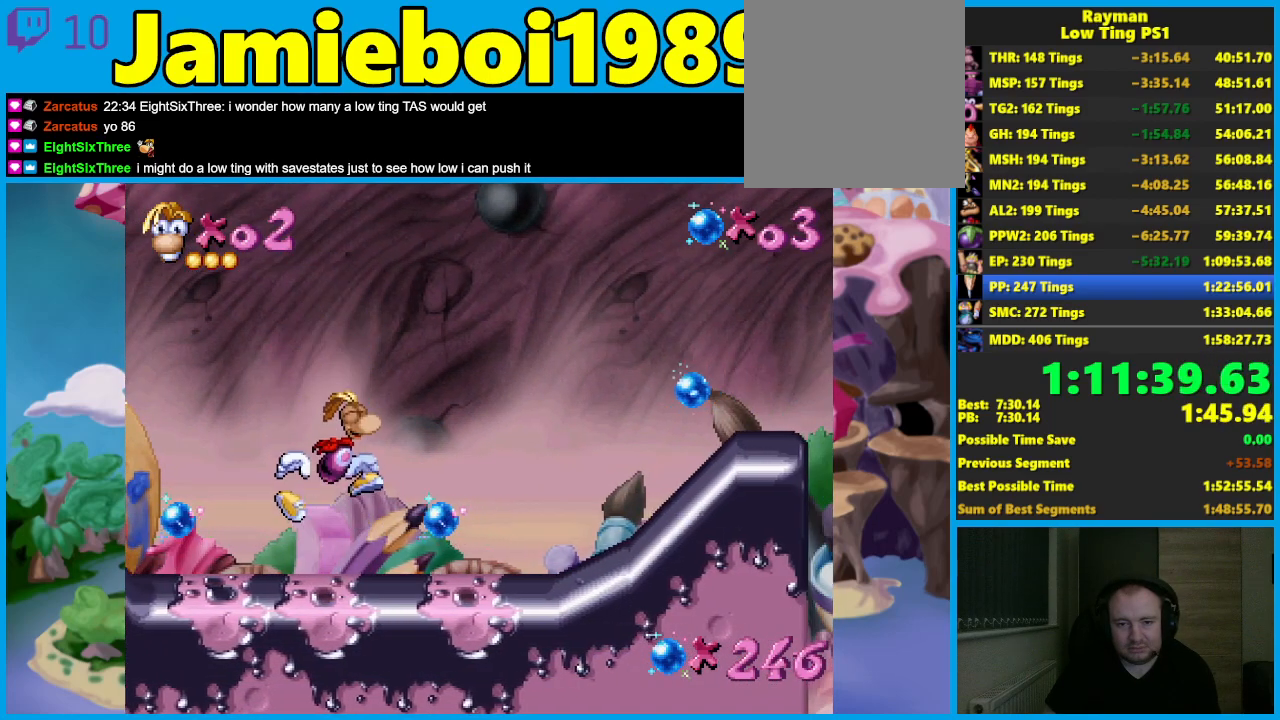
{"buttons": ["A"], "left_stick": "right", "button_events": [[217, "A", "up"], [283, "A", "down"], [433, "A", "up"], [483, "A", "down"]]}
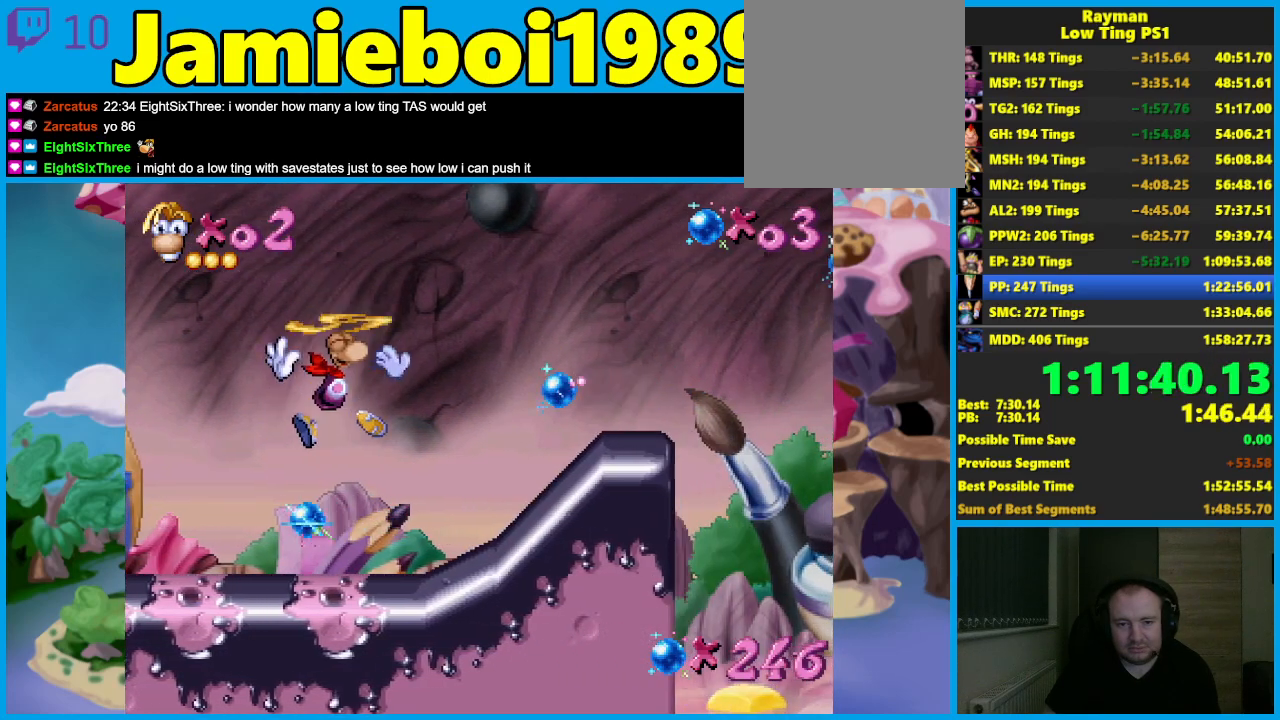
{"buttons": [], "left_stick": "center", "button_events": [[183, "A", "up"]]}
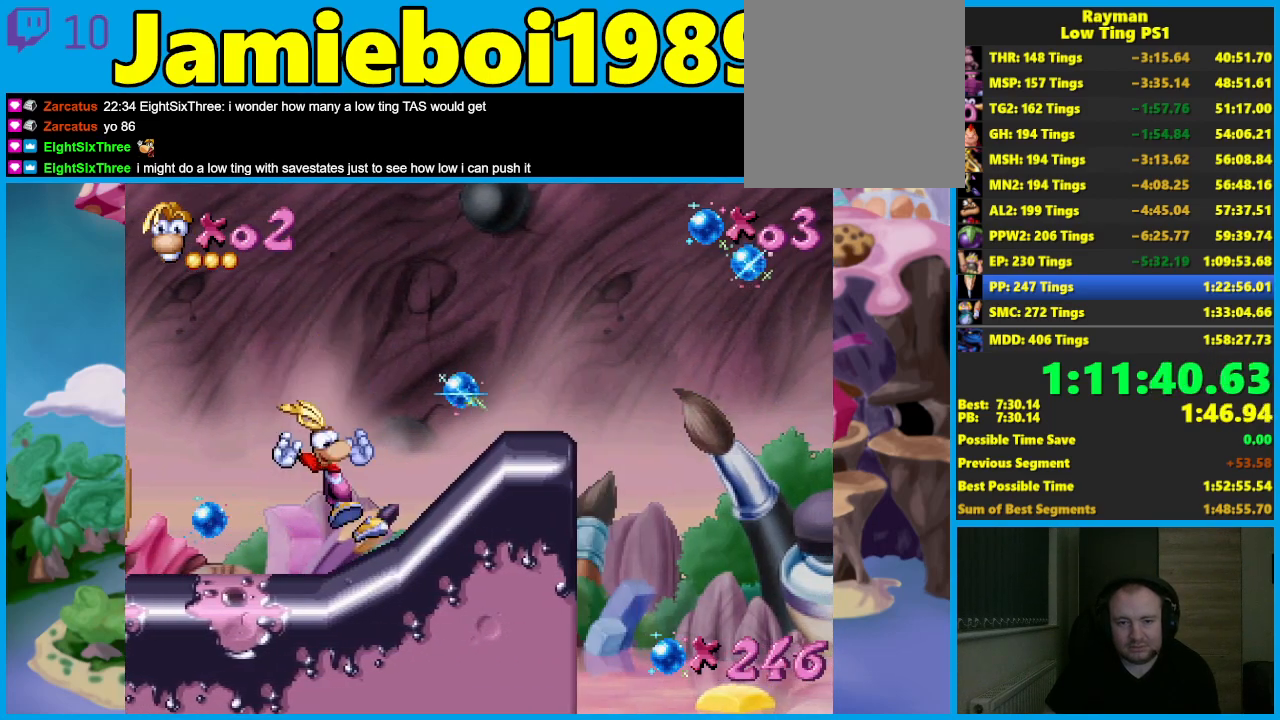
{"buttons": ["A"], "left_stick": "center", "button_events": [[250, "A", "down"]]}
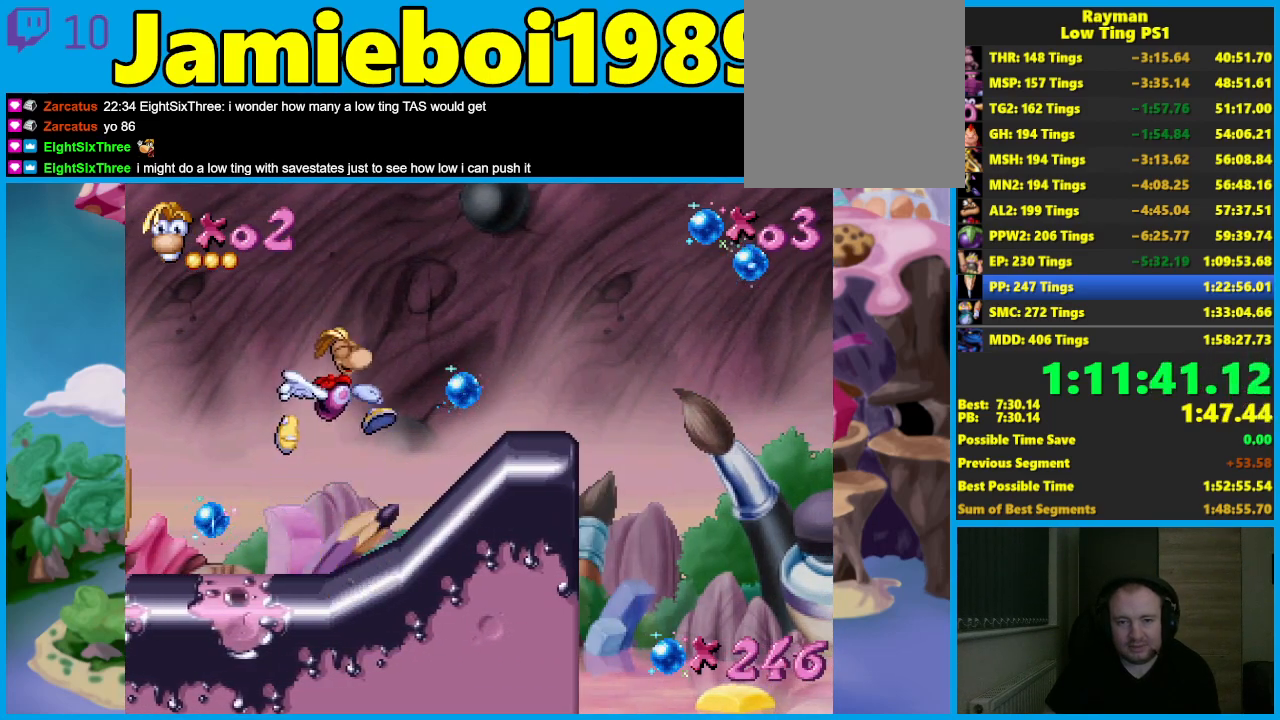
{"buttons": ["A"], "left_stick": "right", "button_events": [[100, "A", "up"], [167, "A", "down"]]}
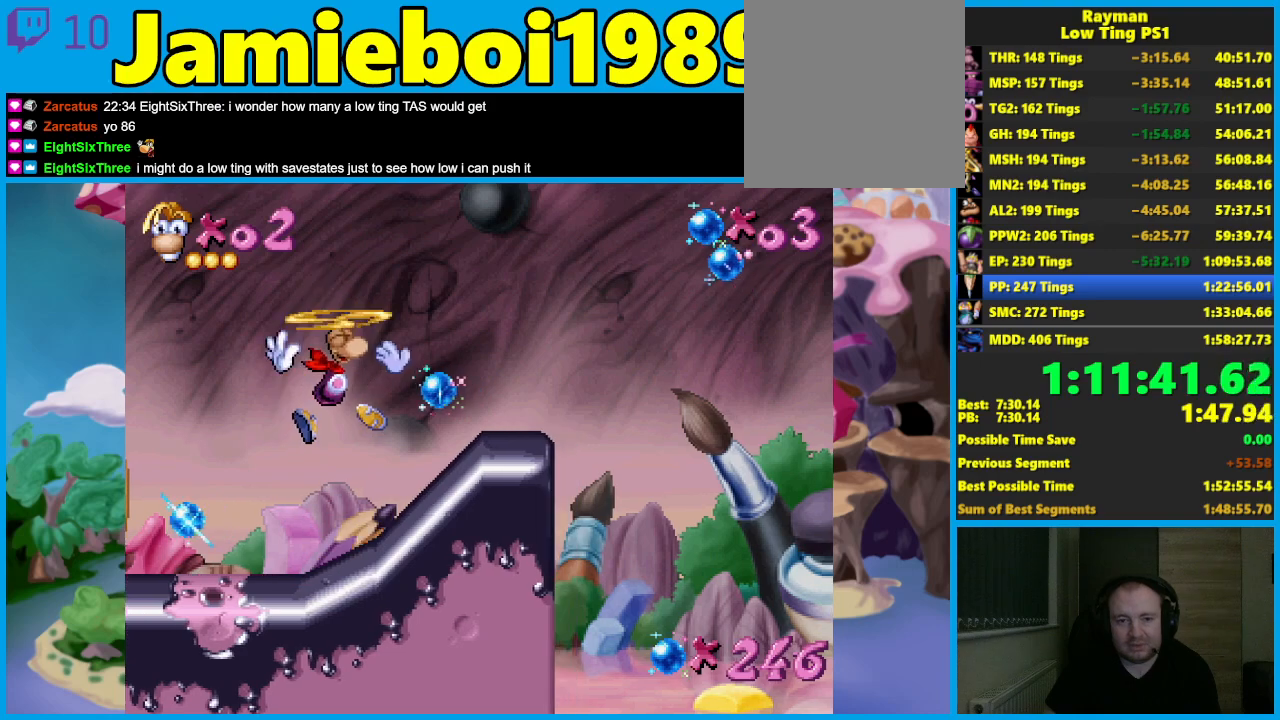
{"buttons": [], "left_stick": "right", "button_events": [[150, "A", "up"]]}
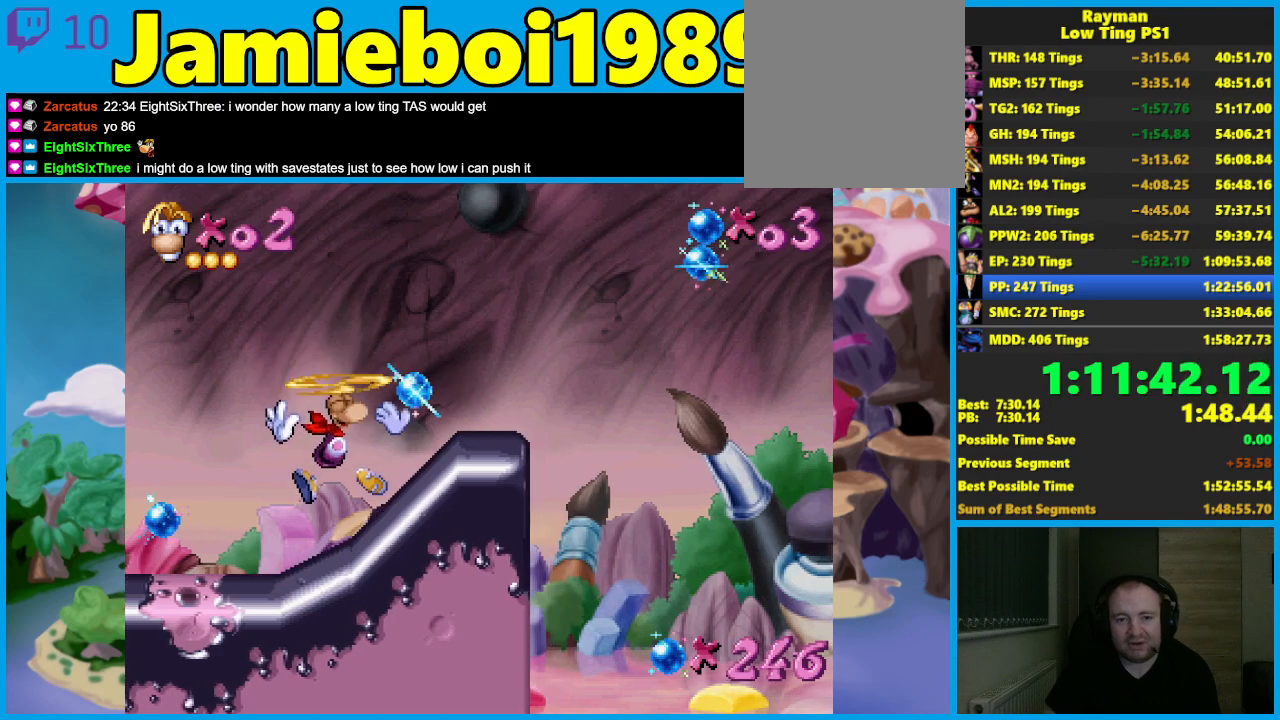
{"buttons": ["A"], "left_stick": "center", "button_events": [[400, "A", "down"]]}
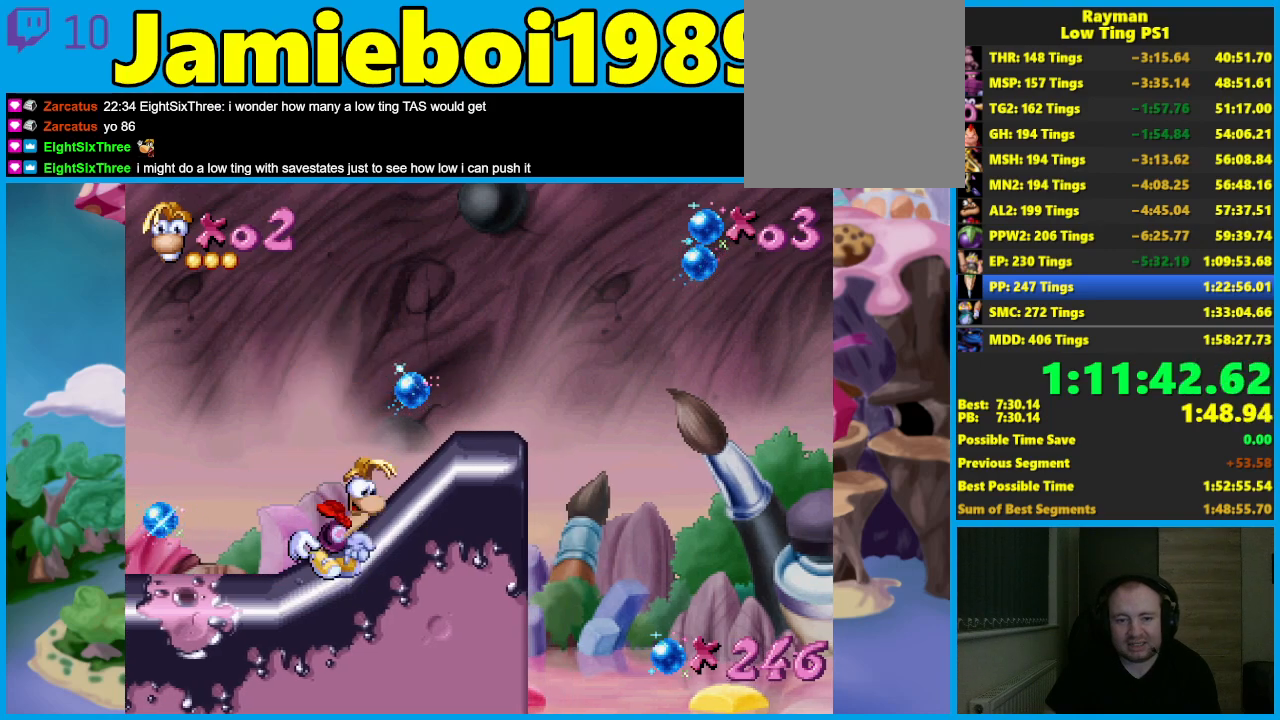
{"buttons": ["A"], "left_stick": "right", "button_events": [[283, "A", "up"], [350, "A", "down"]]}
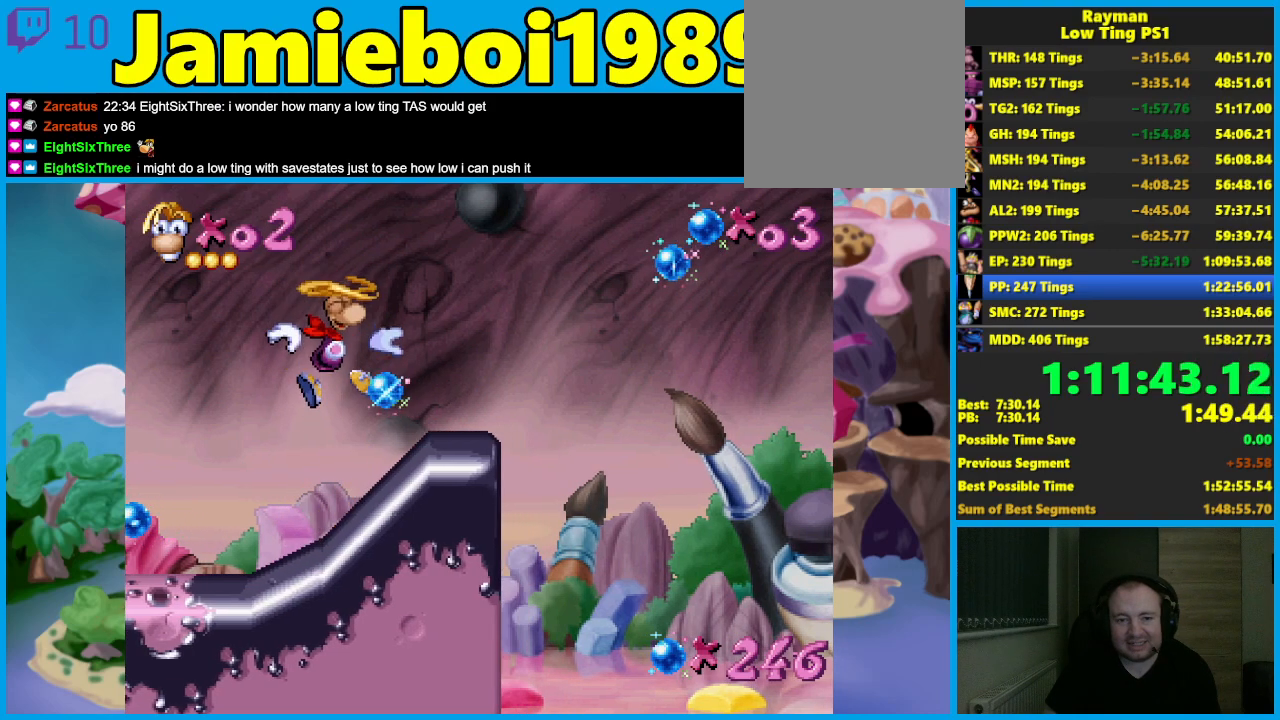
{"buttons": [], "left_stick": "center", "button_events": [[350, "A", "up"]]}
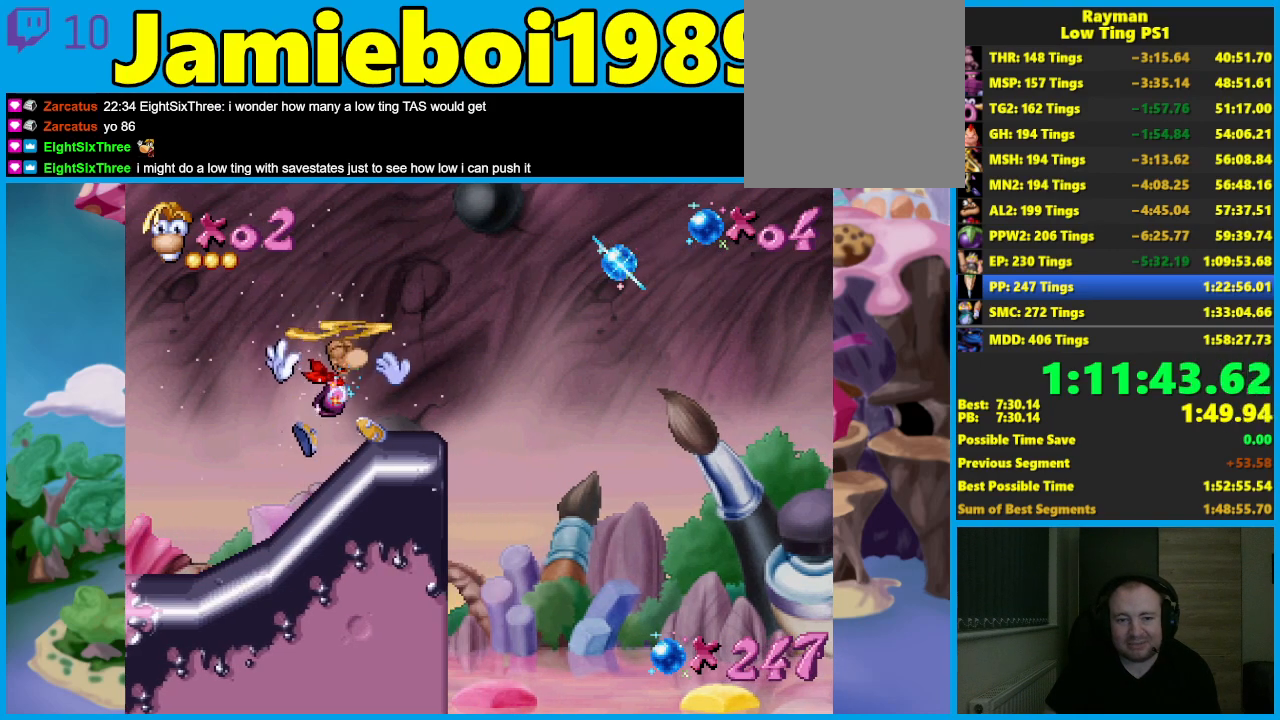
{"buttons": ["A"], "left_stick": "center", "button_events": [[483, "A", "down"]]}
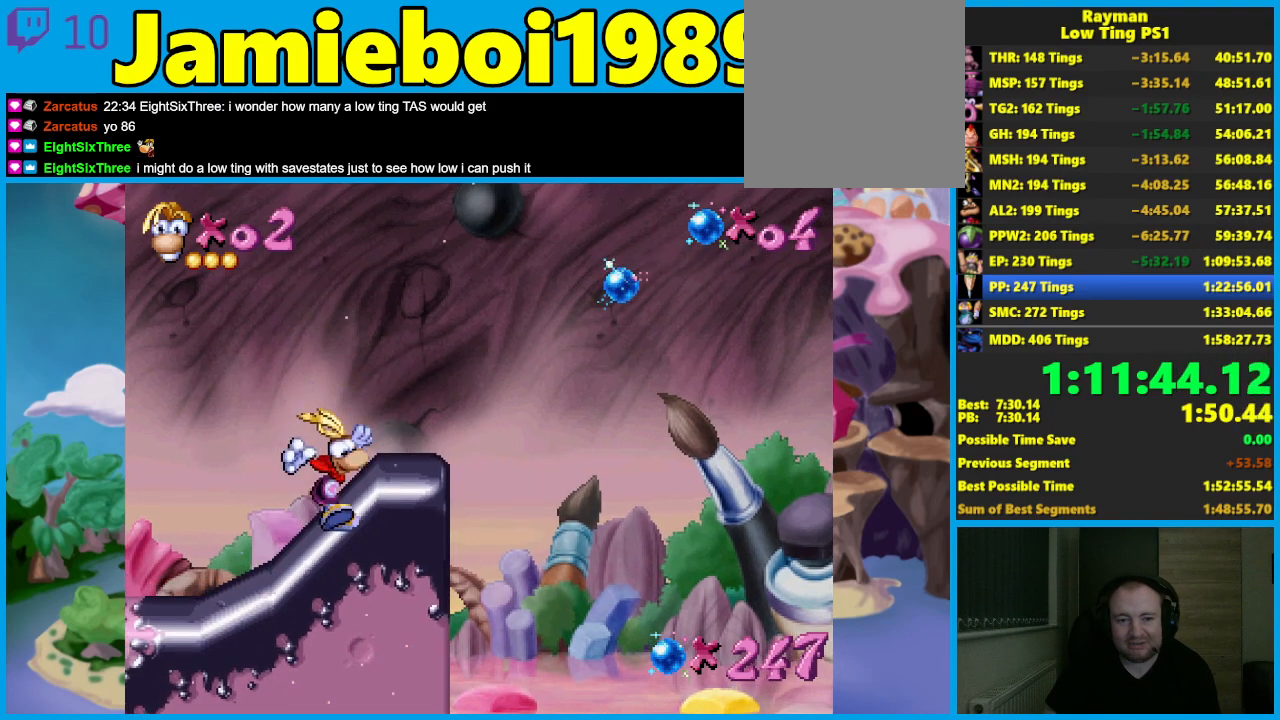
{"buttons": [], "left_stick": "right", "button_events": [[417, "A", "up"]]}
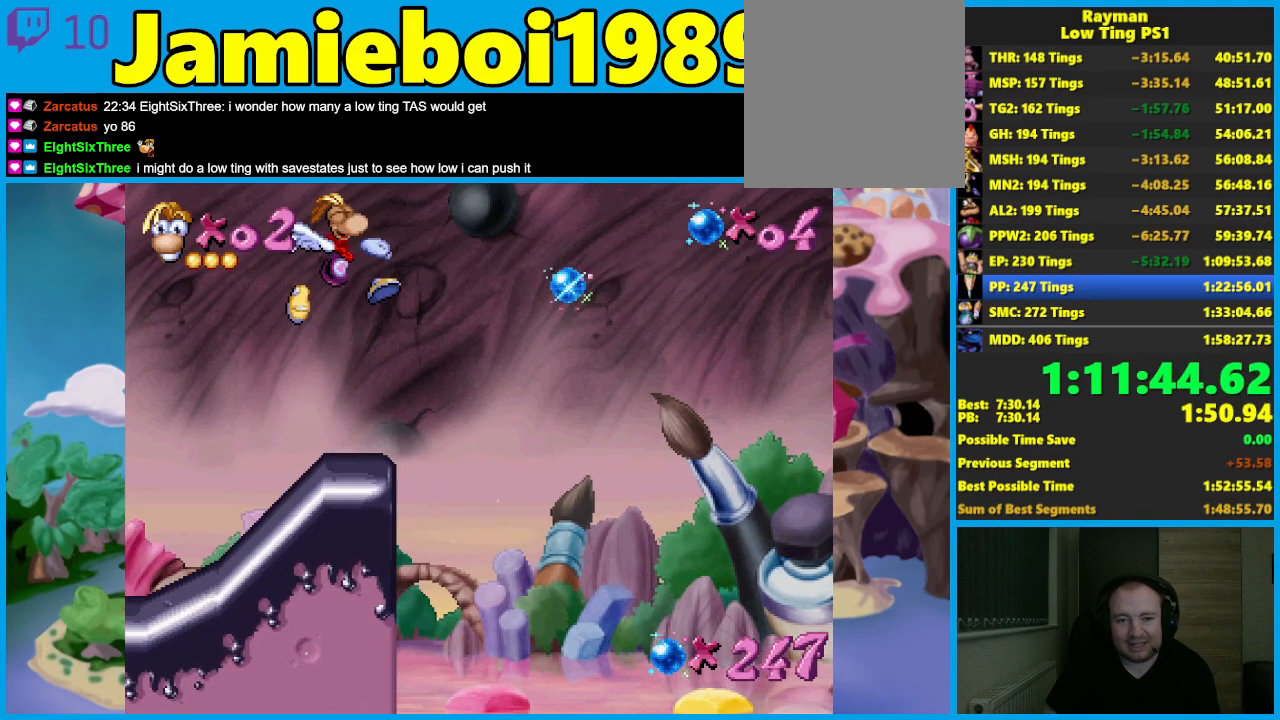
{"buttons": ["A"], "left_stick": "center", "button_events": [[483, "A", "down"]]}